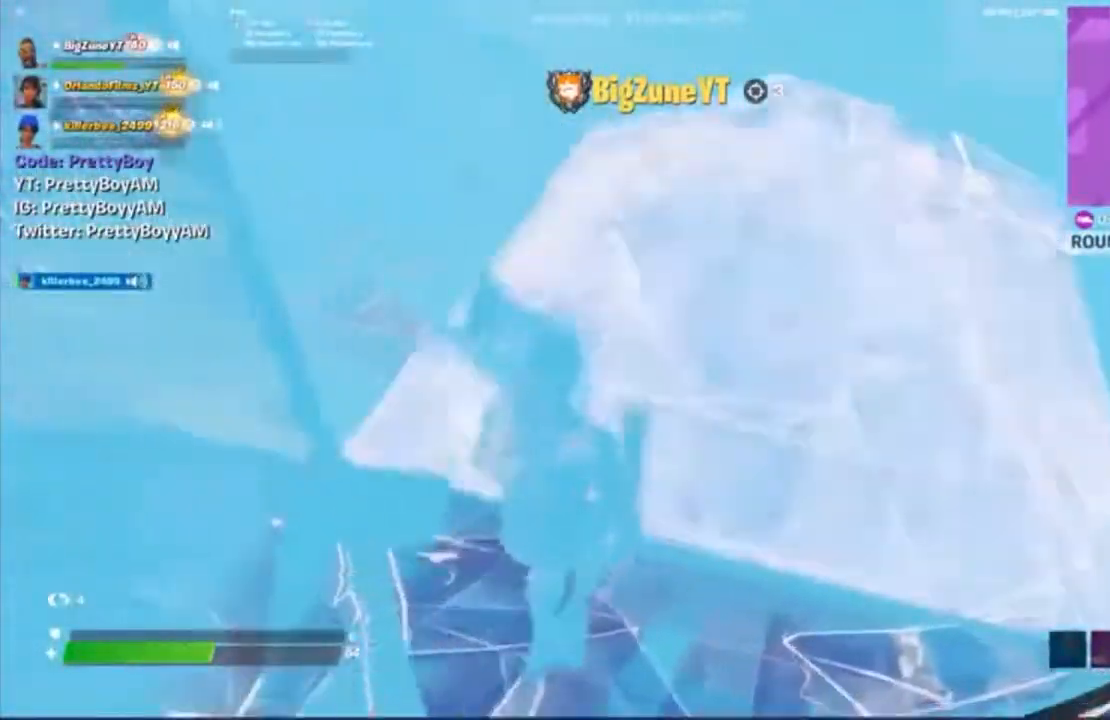
Gameplay with a controller (Xbox layout); each line is a JSON object with the inputs held at the frame after it (dt_ms = milliseconds from this image to that frame). "events" lists button and stick changes between this image and that frame as [ms after this image, input, new state], when the widget could be followed in between.
{"dt_ms": 500, "buttons": [], "left_stick": "center", "right_stick": "center", "events": [[250, "right_stick", "center"], [267, "left_stick", "center"]]}
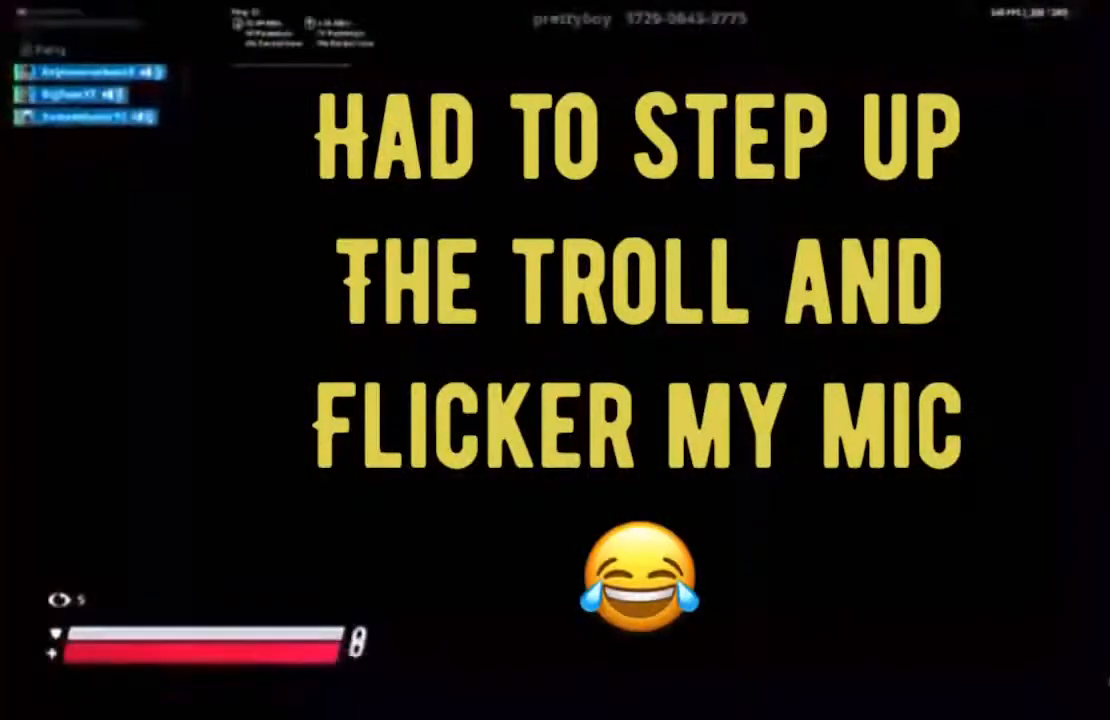
{"dt_ms": 500, "buttons": [], "left_stick": "center", "right_stick": "center", "events": []}
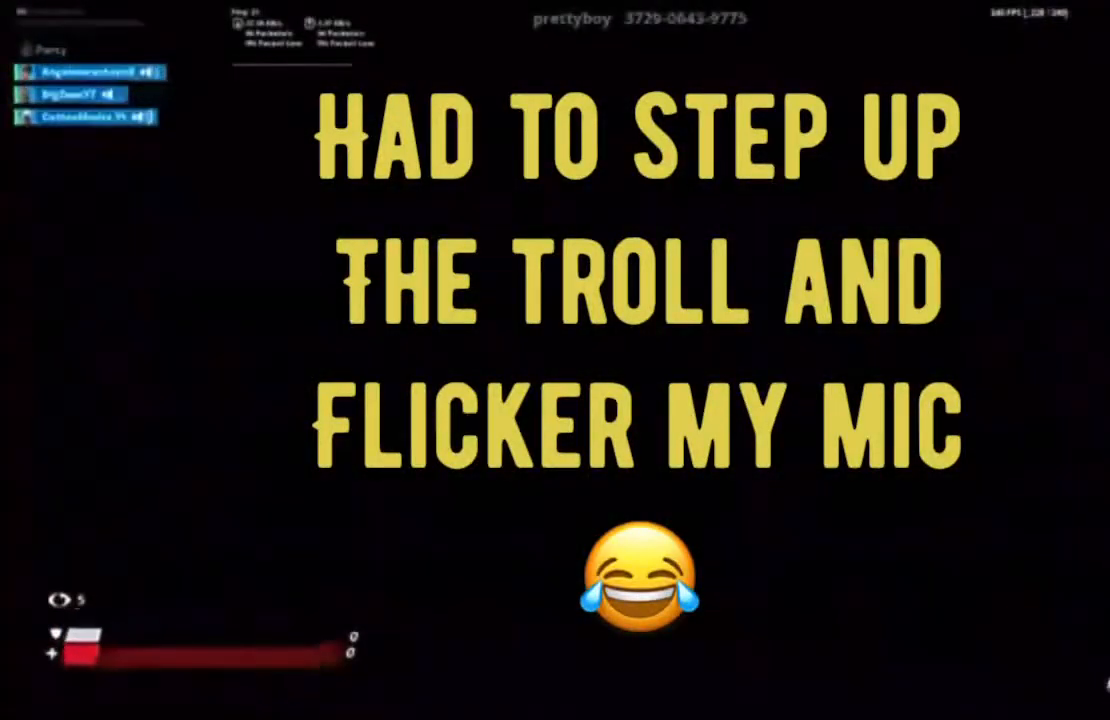
{"dt_ms": 500, "buttons": [], "left_stick": "center", "right_stick": "center", "events": []}
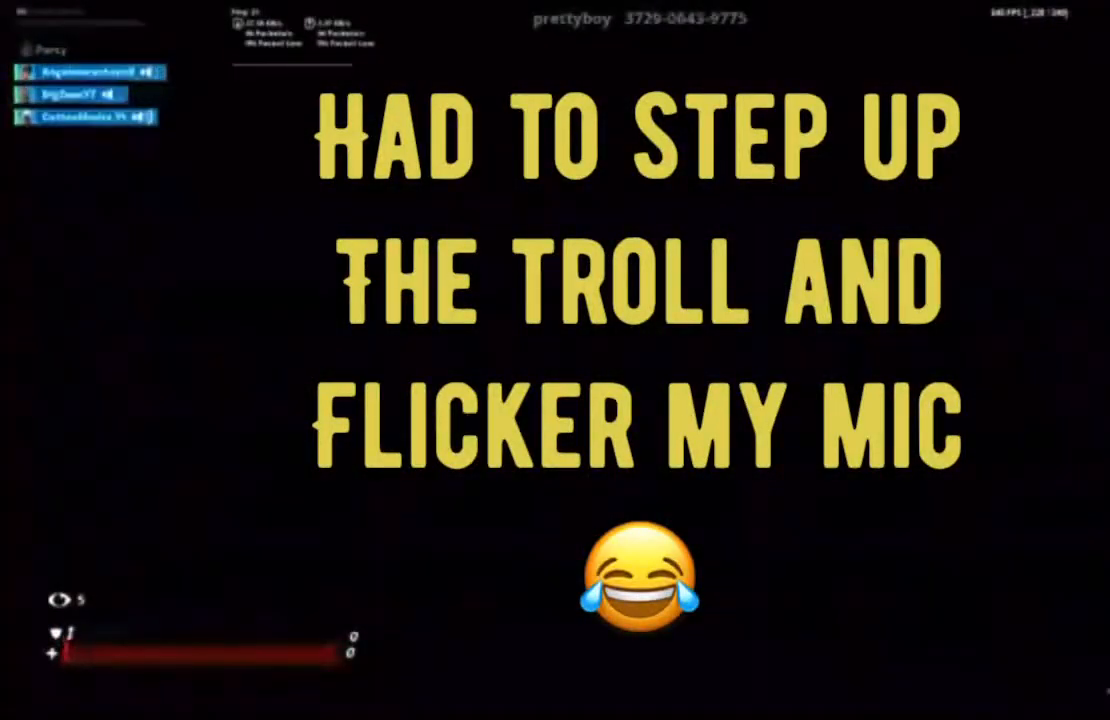
{"dt_ms": 500, "buttons": [], "left_stick": "center", "right_stick": "center", "events": []}
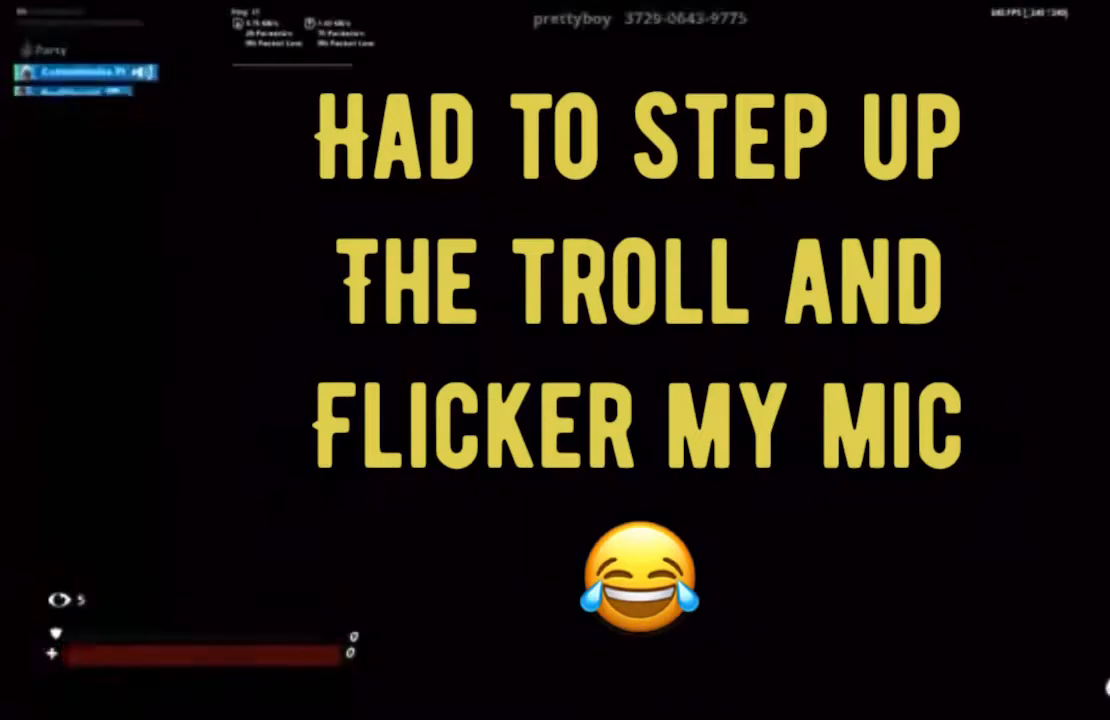
{"dt_ms": 500, "buttons": [], "left_stick": "center", "right_stick": "center", "events": []}
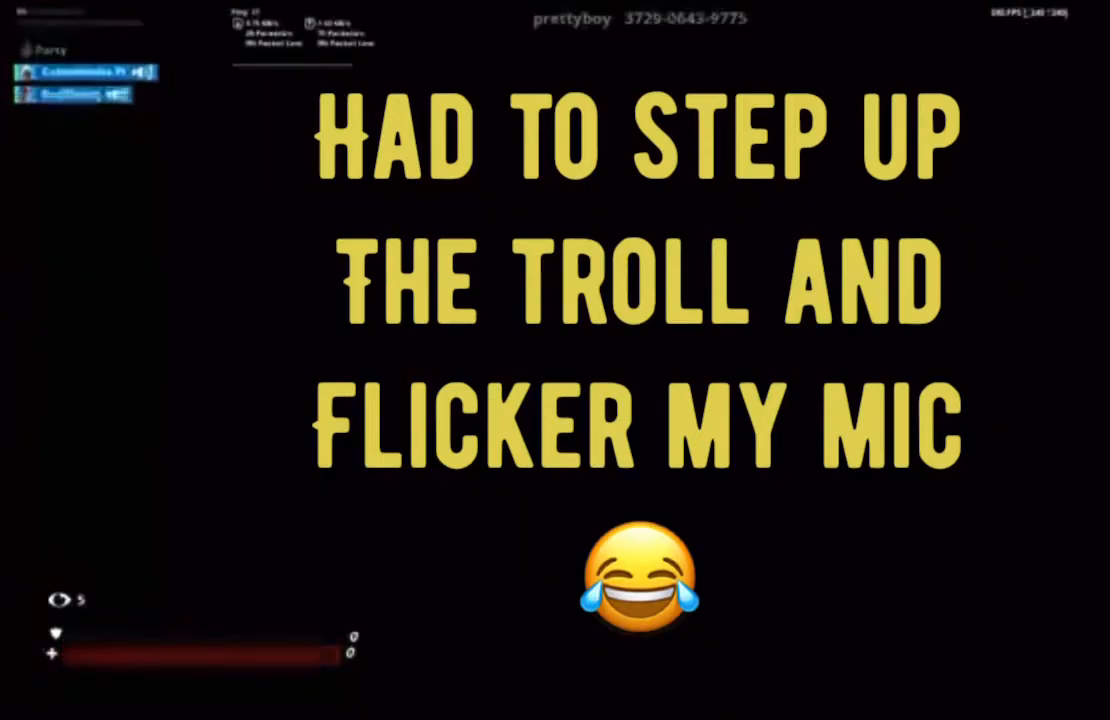
{"dt_ms": 500, "buttons": [], "left_stick": "center", "right_stick": "center", "events": []}
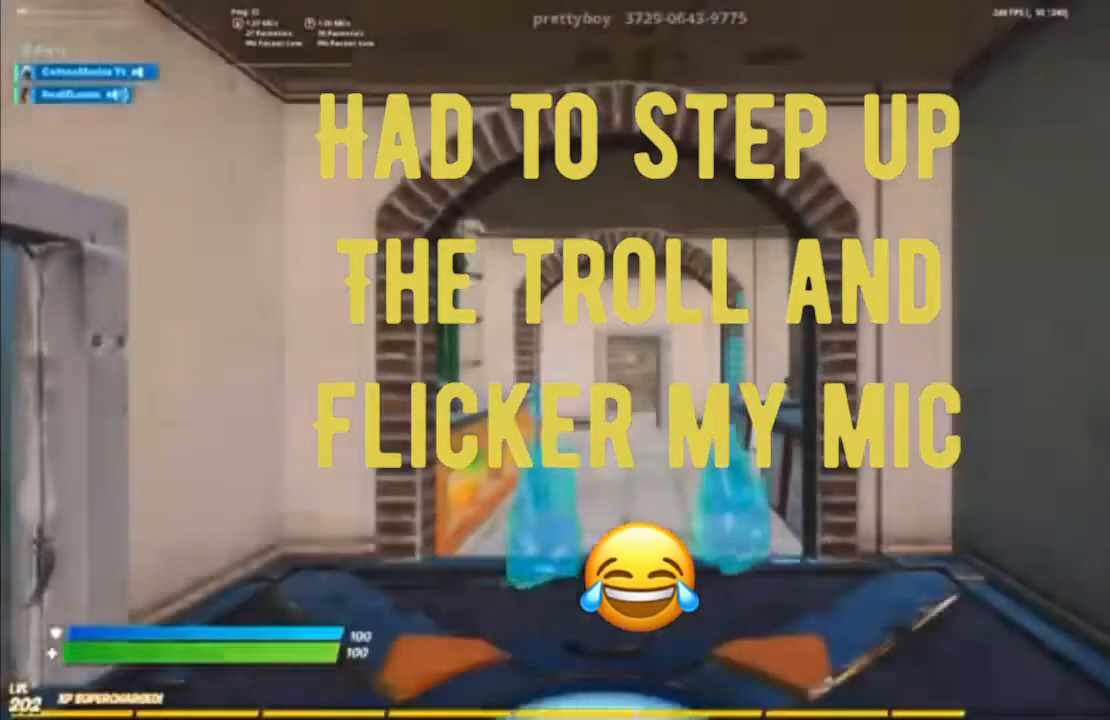
{"dt_ms": 500, "buttons": [], "left_stick": "center", "right_stick": "center", "events": []}
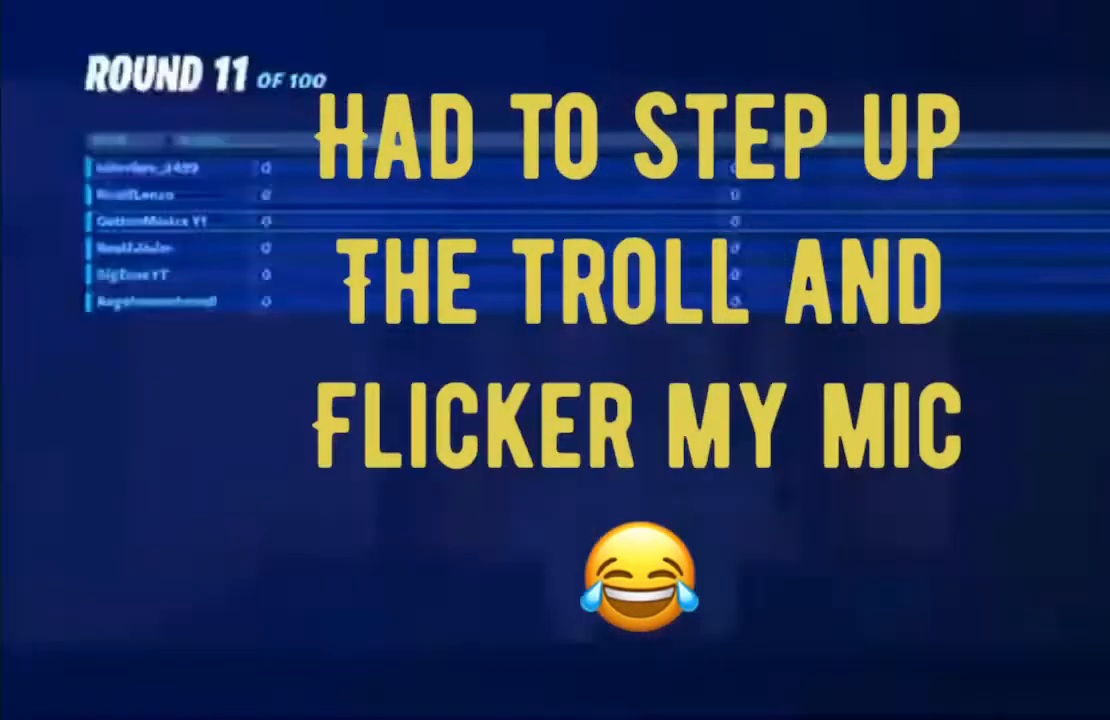
{"dt_ms": 500, "buttons": [], "left_stick": "center", "right_stick": "center", "events": []}
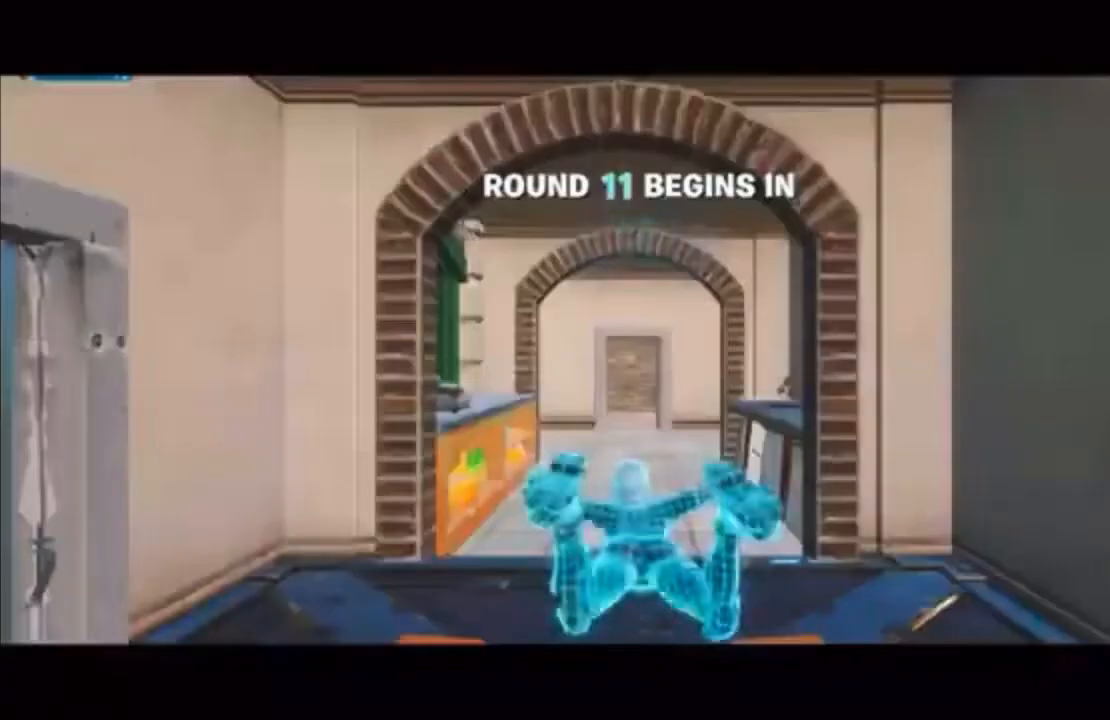
{"dt_ms": 500, "buttons": [], "left_stick": "center", "right_stick": "left", "events": [[333, "right_stick", "left"]]}
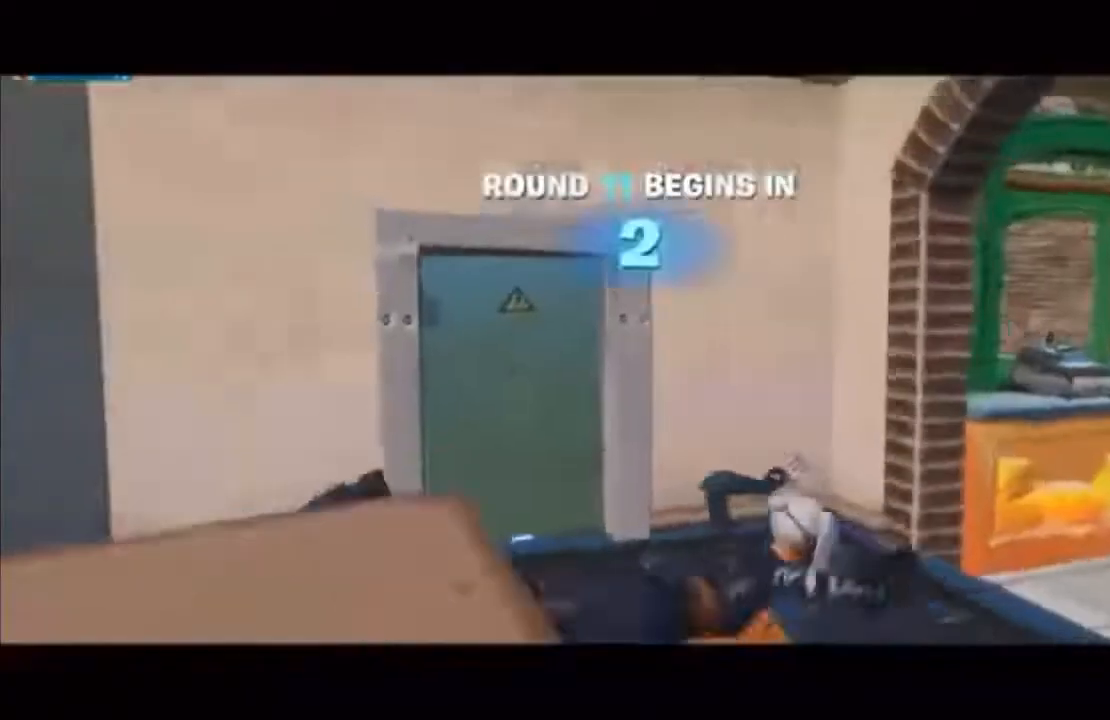
{"dt_ms": 500, "buttons": [], "left_stick": "center", "right_stick": "center", "events": [[383, "right_stick", "center"]]}
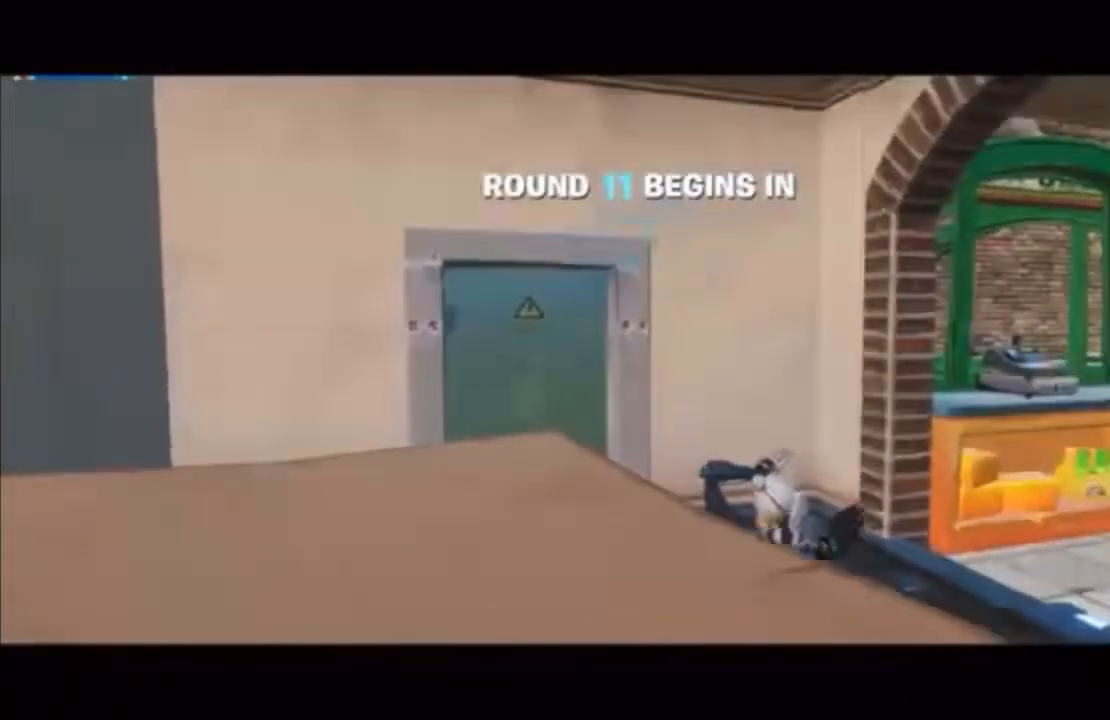
{"dt_ms": 500, "buttons": [], "left_stick": "center", "right_stick": "center", "events": [[17, "START", "down"], [200, "START", "up"]]}
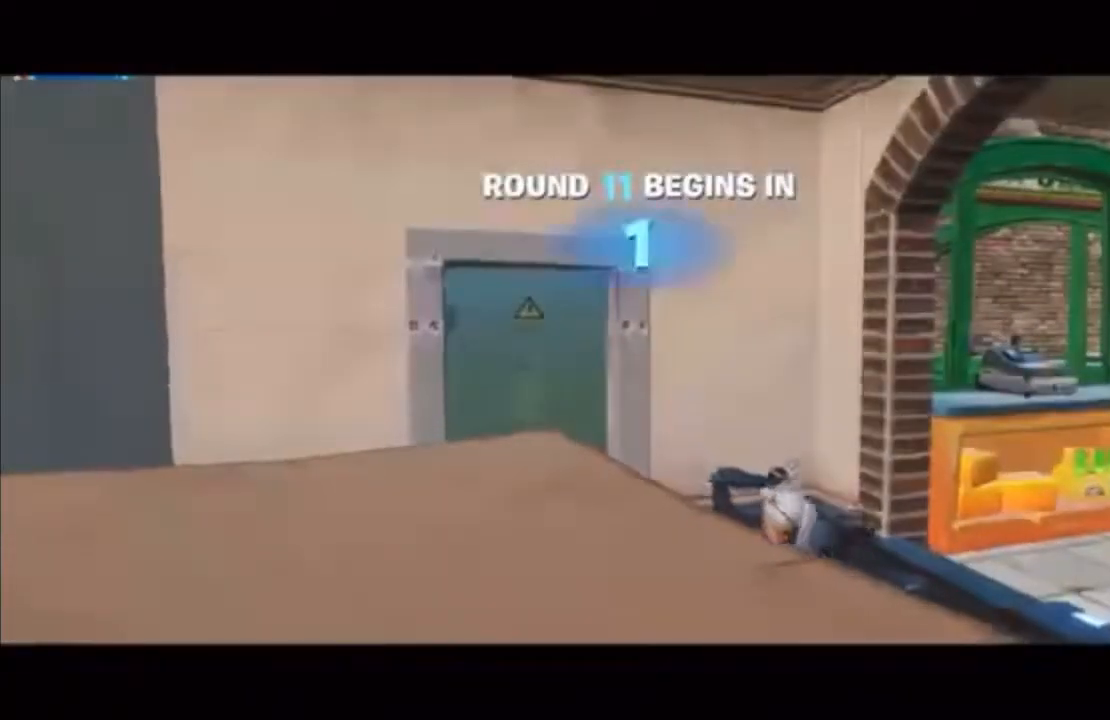
{"dt_ms": 500, "buttons": [], "left_stick": "center", "right_stick": "center", "events": []}
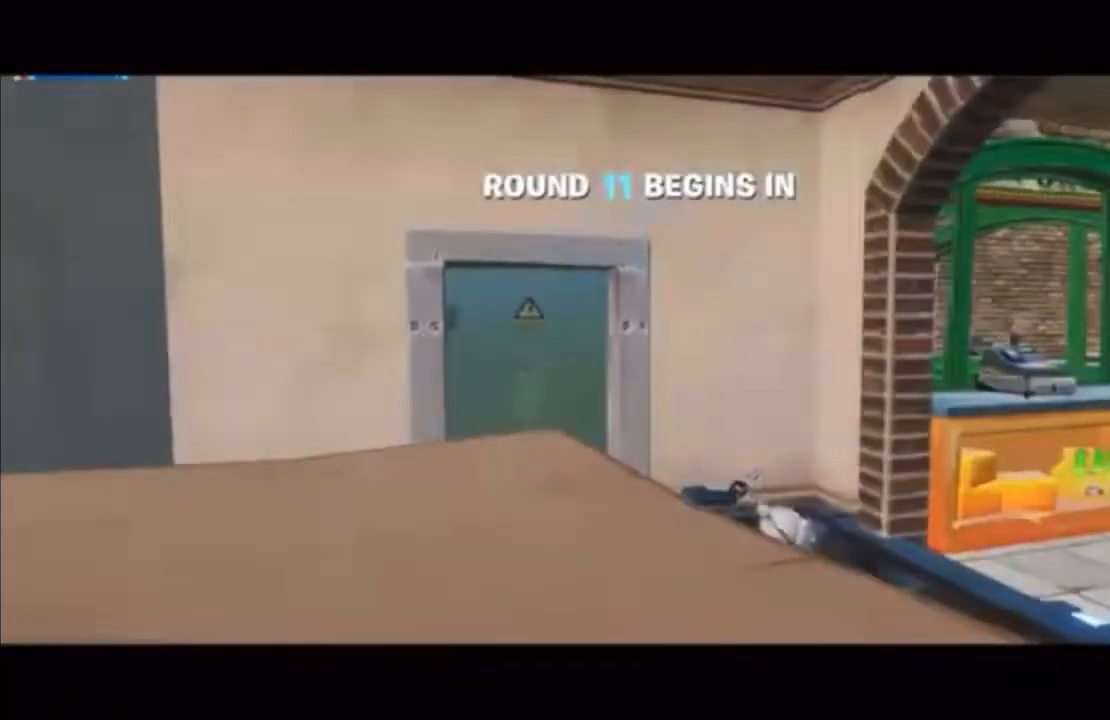
{"dt_ms": 500, "buttons": [], "left_stick": "center", "right_stick": "center", "events": []}
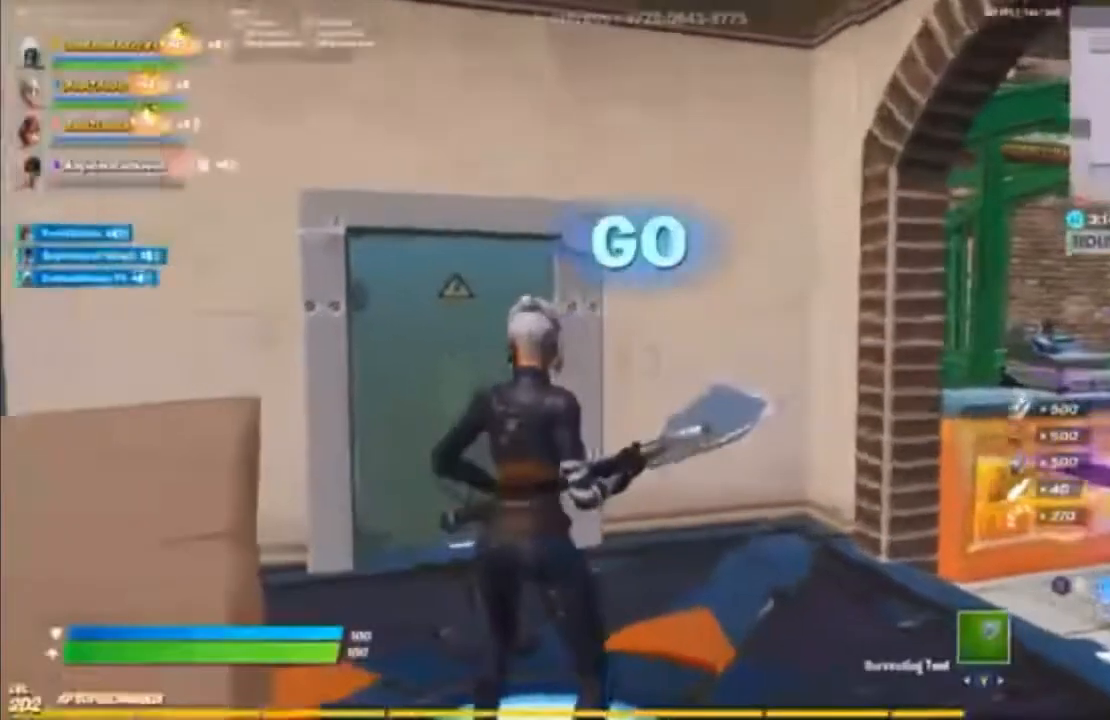
{"dt_ms": 500, "buttons": [], "left_stick": "up", "right_stick": "down-right", "events": [[67, "right_stick", "right"], [300, "right_stick", "center"], [483, "right_stick", "down-right"], [500, "left_stick", "up"]]}
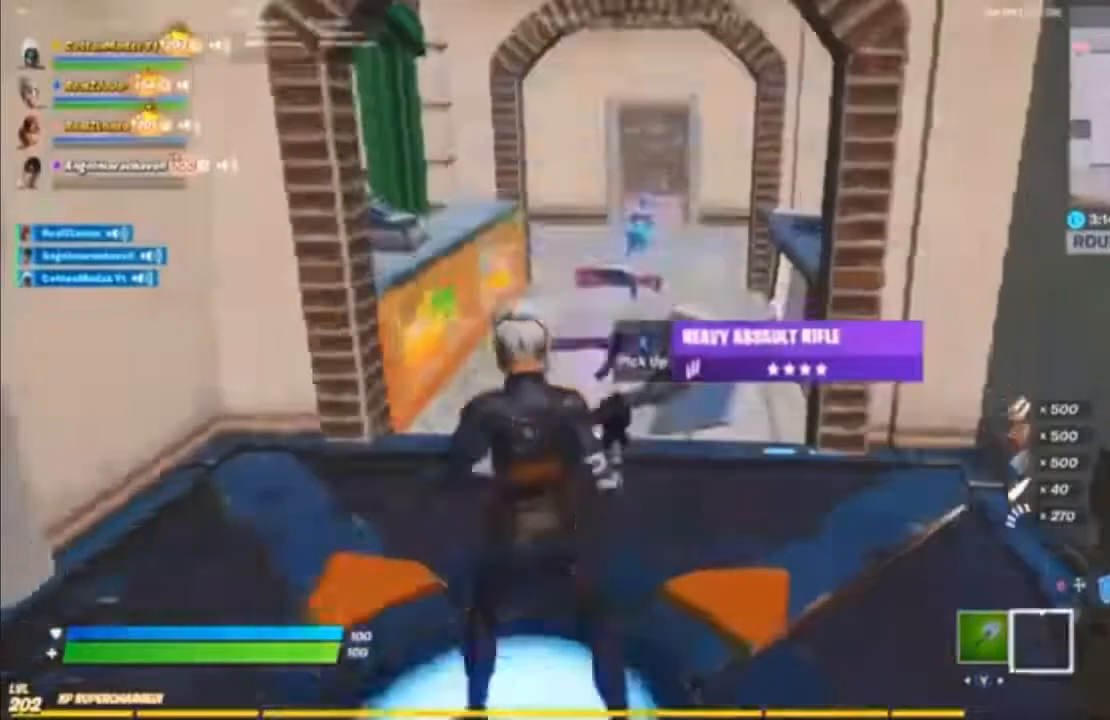
{"dt_ms": 1000, "buttons": ["X"], "left_stick": "up", "right_stick": "center"}
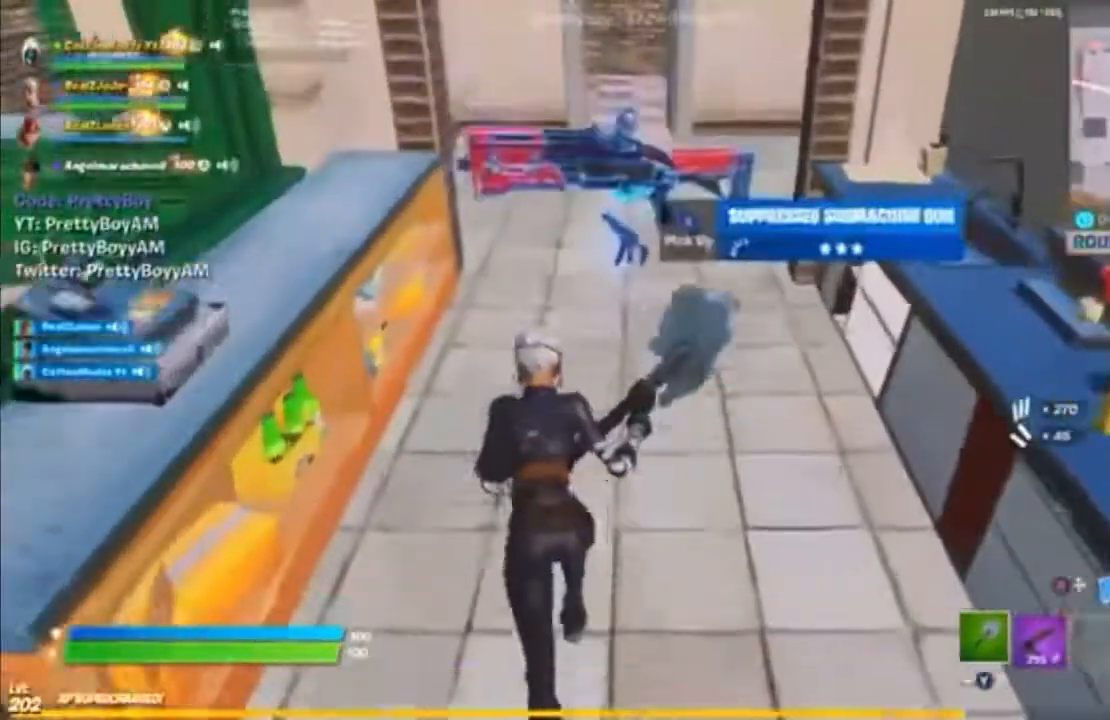
{"dt_ms": 500, "buttons": [], "left_stick": "up", "right_stick": "center"}
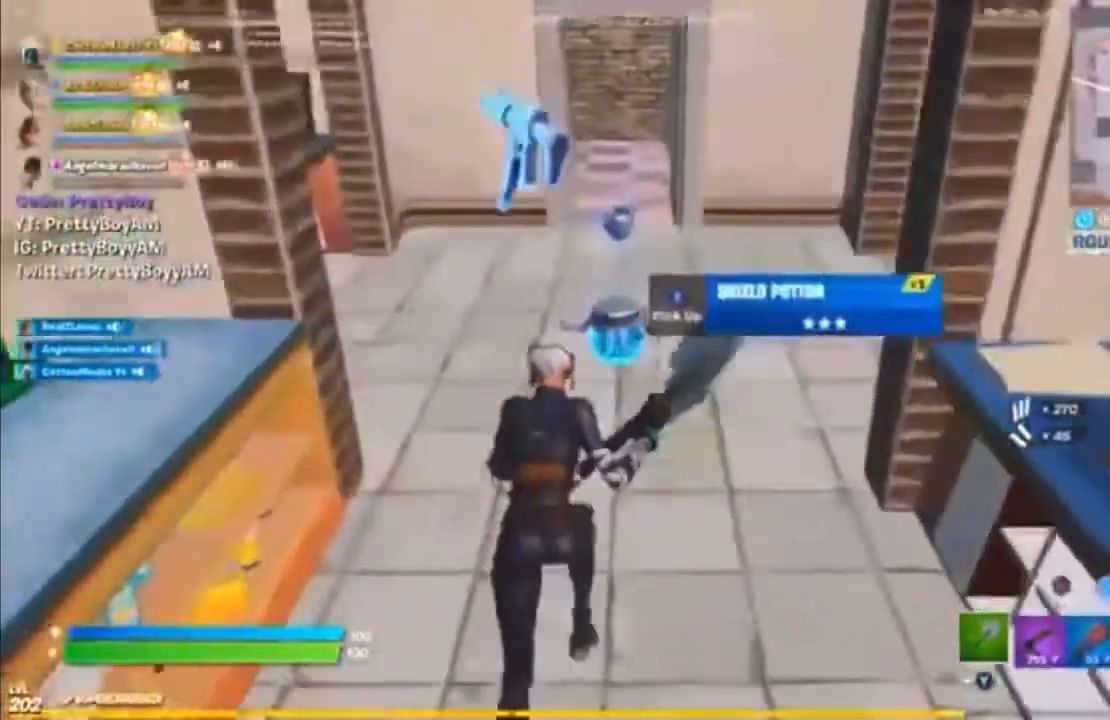
{"dt_ms": 500, "buttons": [], "left_stick": "up", "right_stick": "right", "events": [[17, "X", "down"], [83, "X", "up"], [183, "X", "down"], [283, "X", "up"], [333, "X", "down"], [400, "right_stick", "right"], [450, "X", "up"]]}